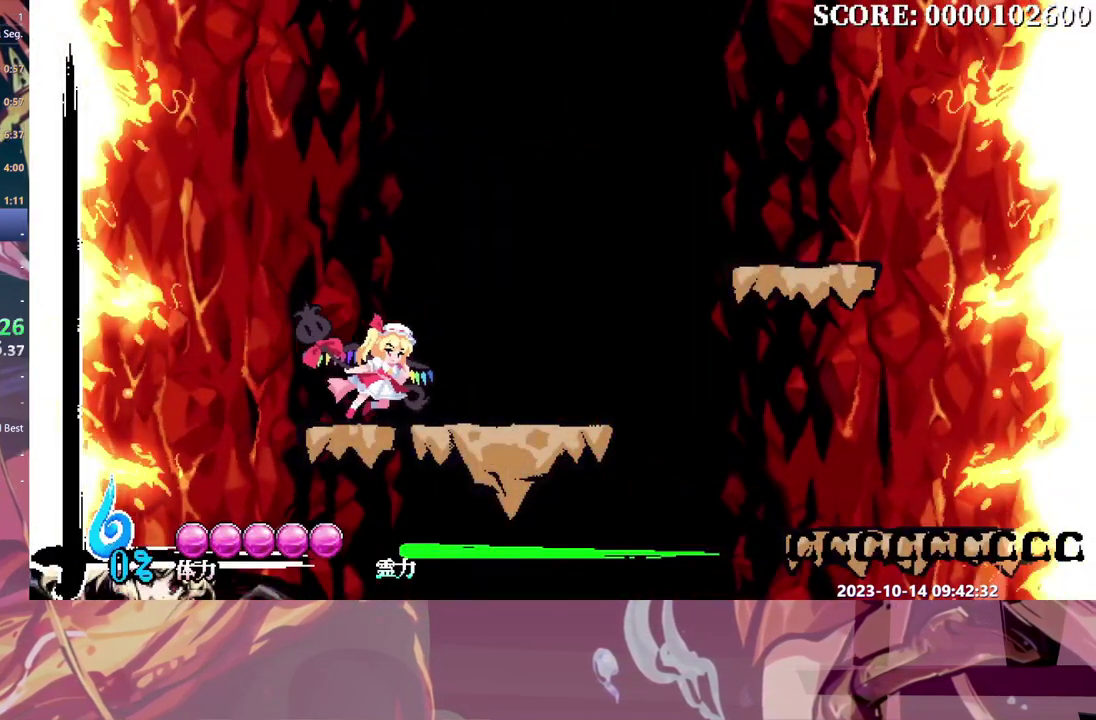
Gameplay with a controller (Xbox layout); each line is a JSON object with the inputs held at the frame after it. "events" lists button and stick changes between this image and that frame as [ms after this image, input, new state], when the widget could be followed in between. Not read: B DPAD_LEFT L1 L2 L3 R1 R2 R3.
{"buttons": ["Y", "DPAD_RIGHT"], "events": []}
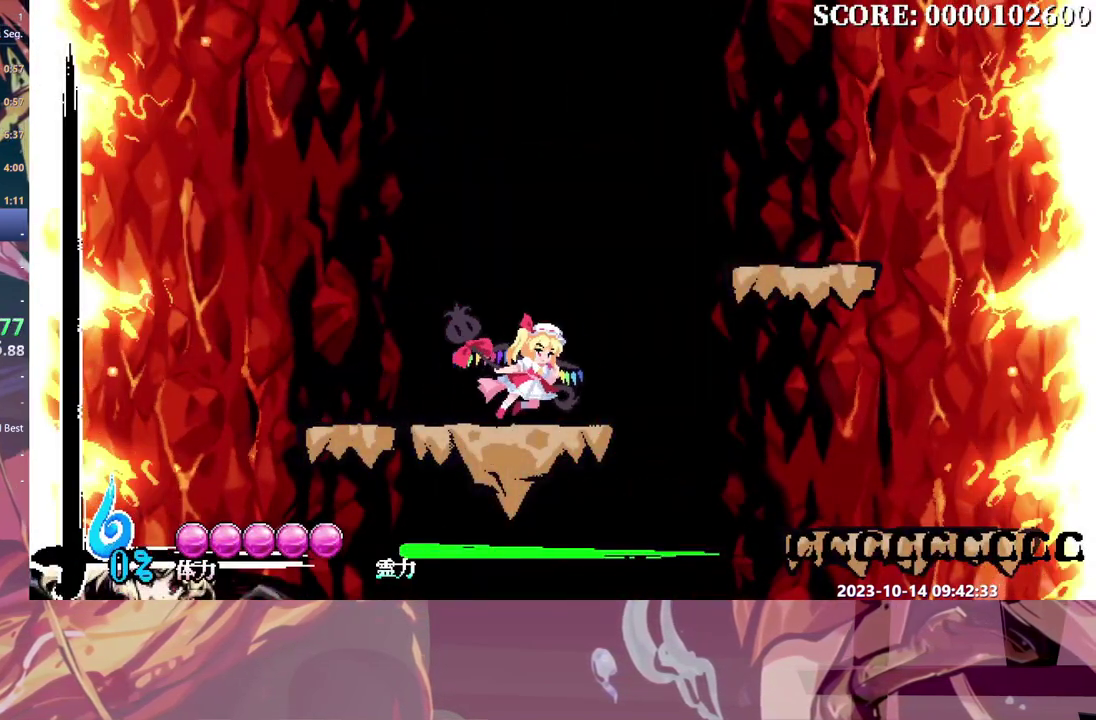
{"buttons": ["Y"], "events": [[350, "DPAD_RIGHT", "up"]]}
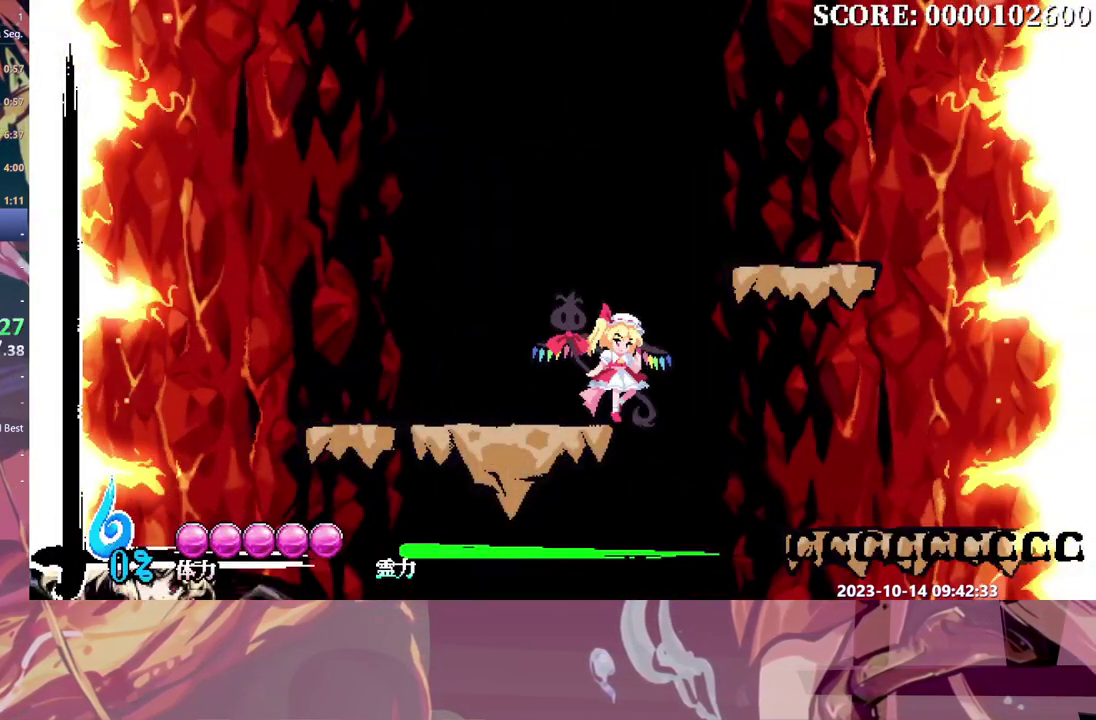
{"buttons": ["Y", "DPAD_UP"], "events": [[483, "DPAD_UP", "down"]]}
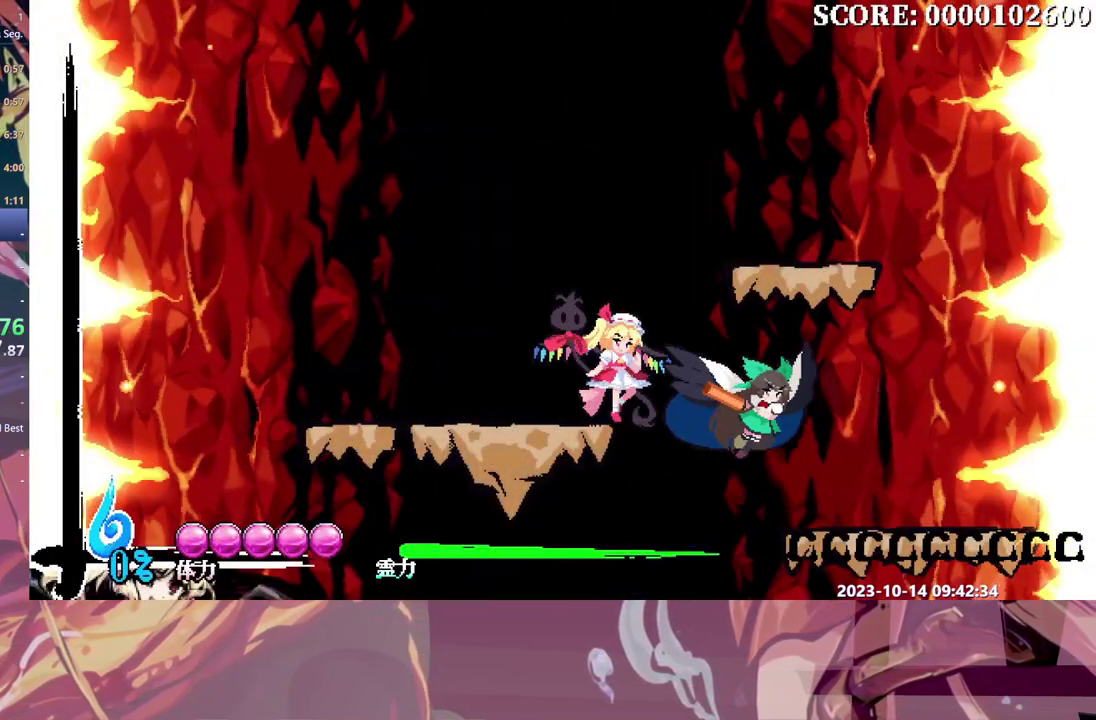
{"buttons": ["Y"]}
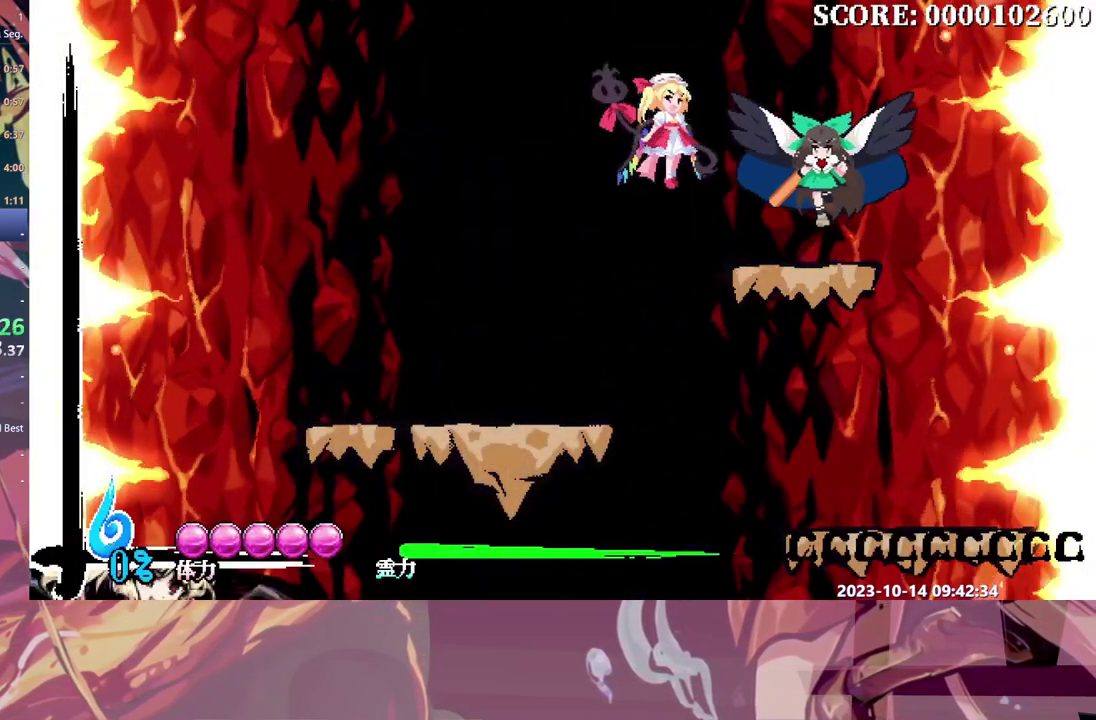
{"buttons": ["Y"], "events": []}